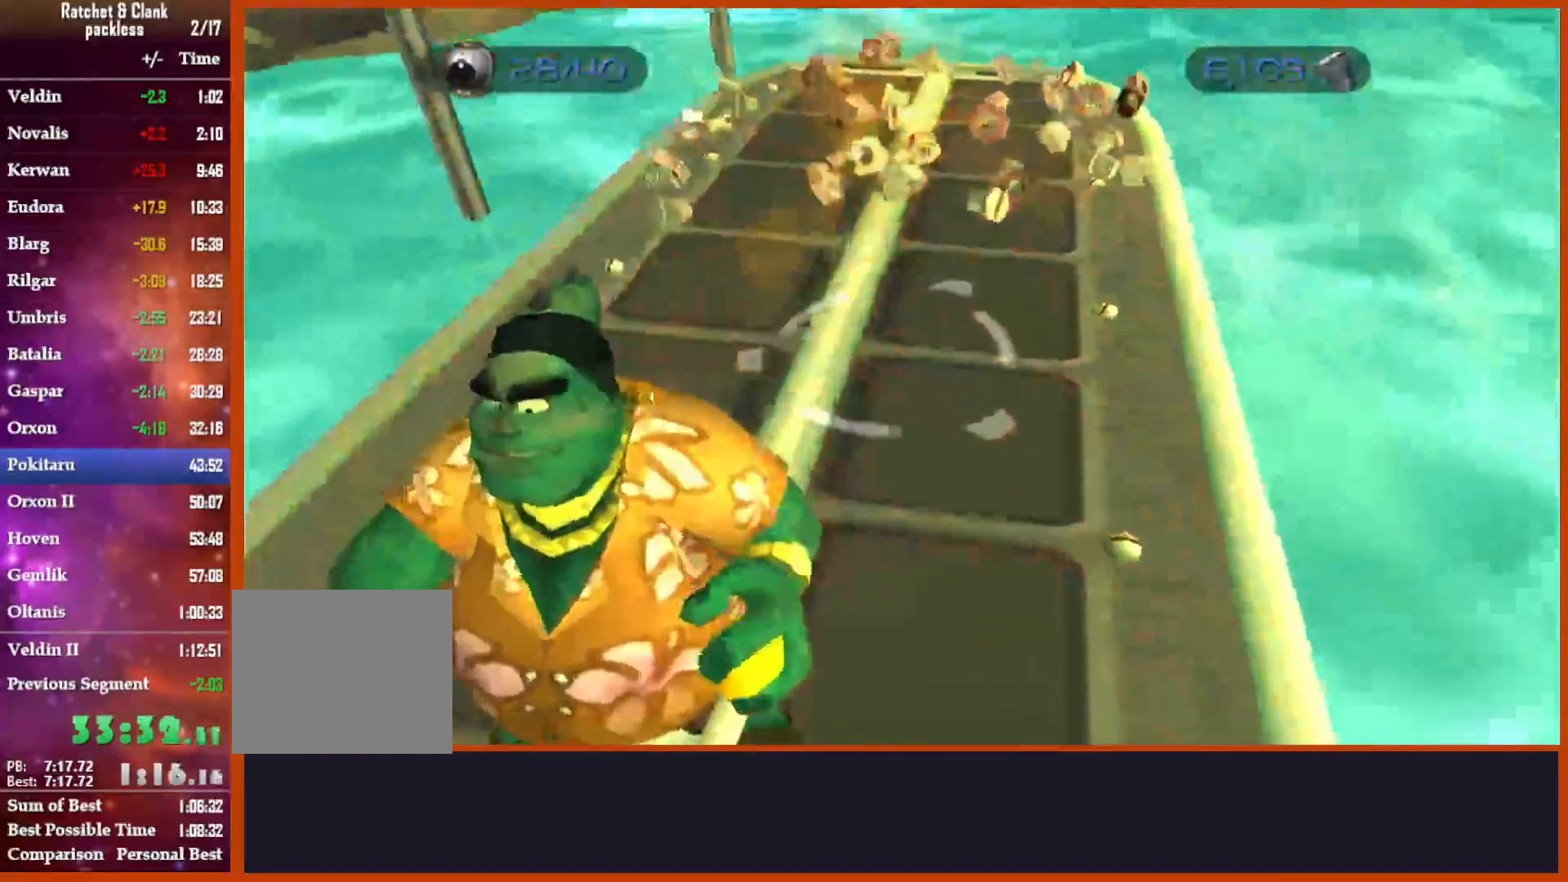
Gameplay with a controller (PlayStation layout); each line is a JSON object with the inputs held at the frame after it (dt_ms = milliseconds from this image to that frame). "events" lists button and stick changes between this image and that frame as [ms after this image, input, new state], when the widget could be followed in between. Not read: L1 START.
{"dt_ms": 500, "buttons": [], "left_stick": "right", "right_stick": "center", "events": [[217, "left_stick", "right"]]}
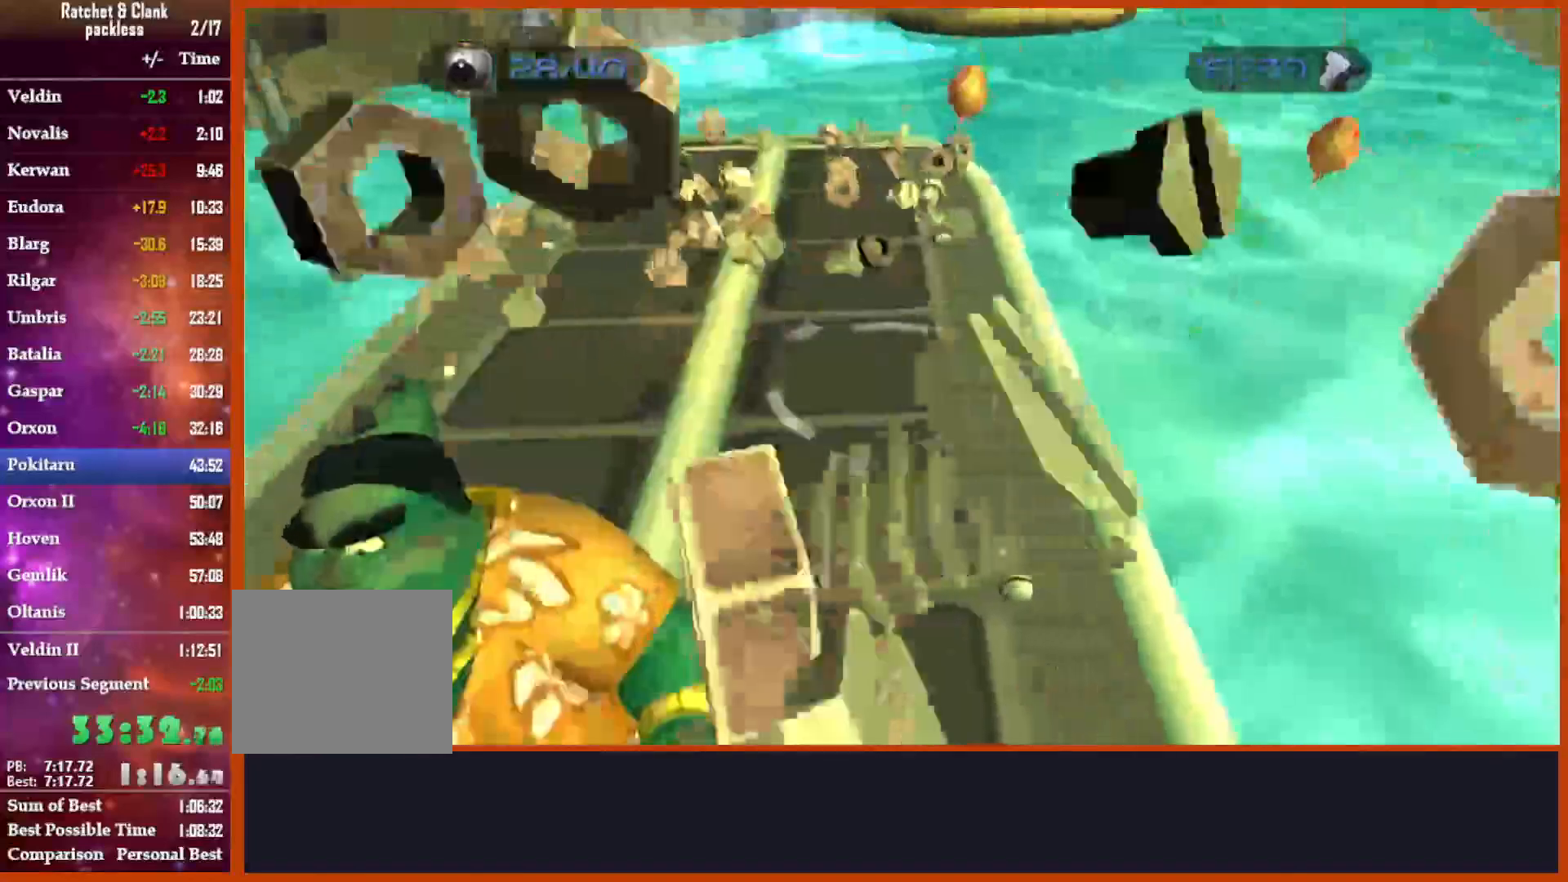
{"dt_ms": 1000, "buttons": ["SQUARE"], "left_stick": "center", "right_stick": "center"}
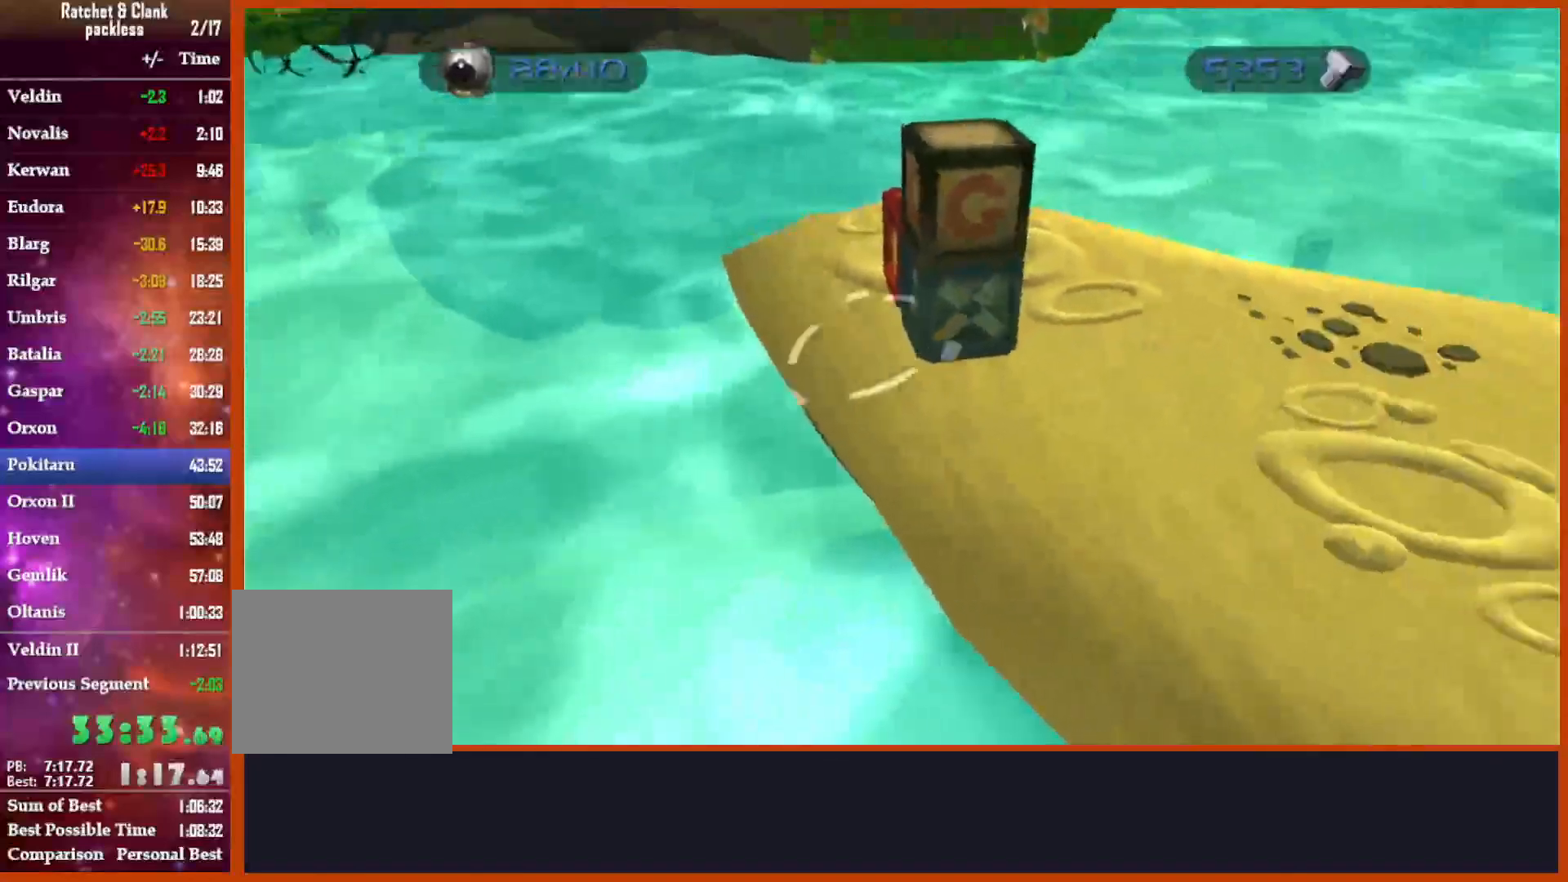
{"dt_ms": 500, "buttons": [], "left_stick": "center", "right_stick": "center", "events": [[17, "SQUARE", "up"]]}
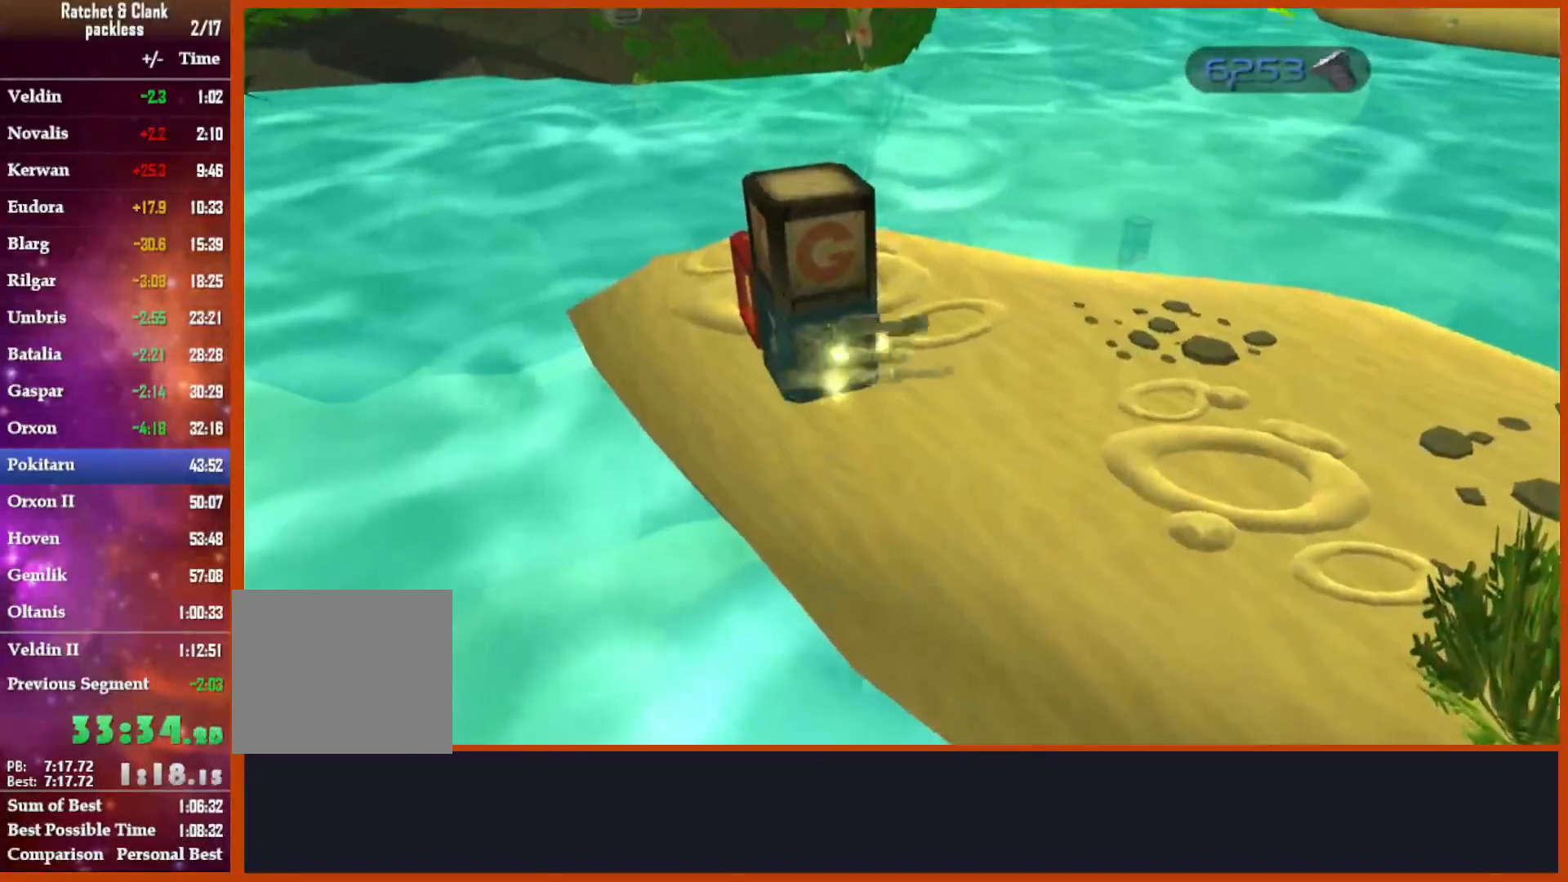
{"dt_ms": 500, "buttons": [], "left_stick": "center", "right_stick": "center", "events": [[17, "left_stick", "up-left"], [133, "left_stick", "left"], [250, "SQUARE", "down"], [250, "left_stick", "center"], [383, "SQUARE", "up"]]}
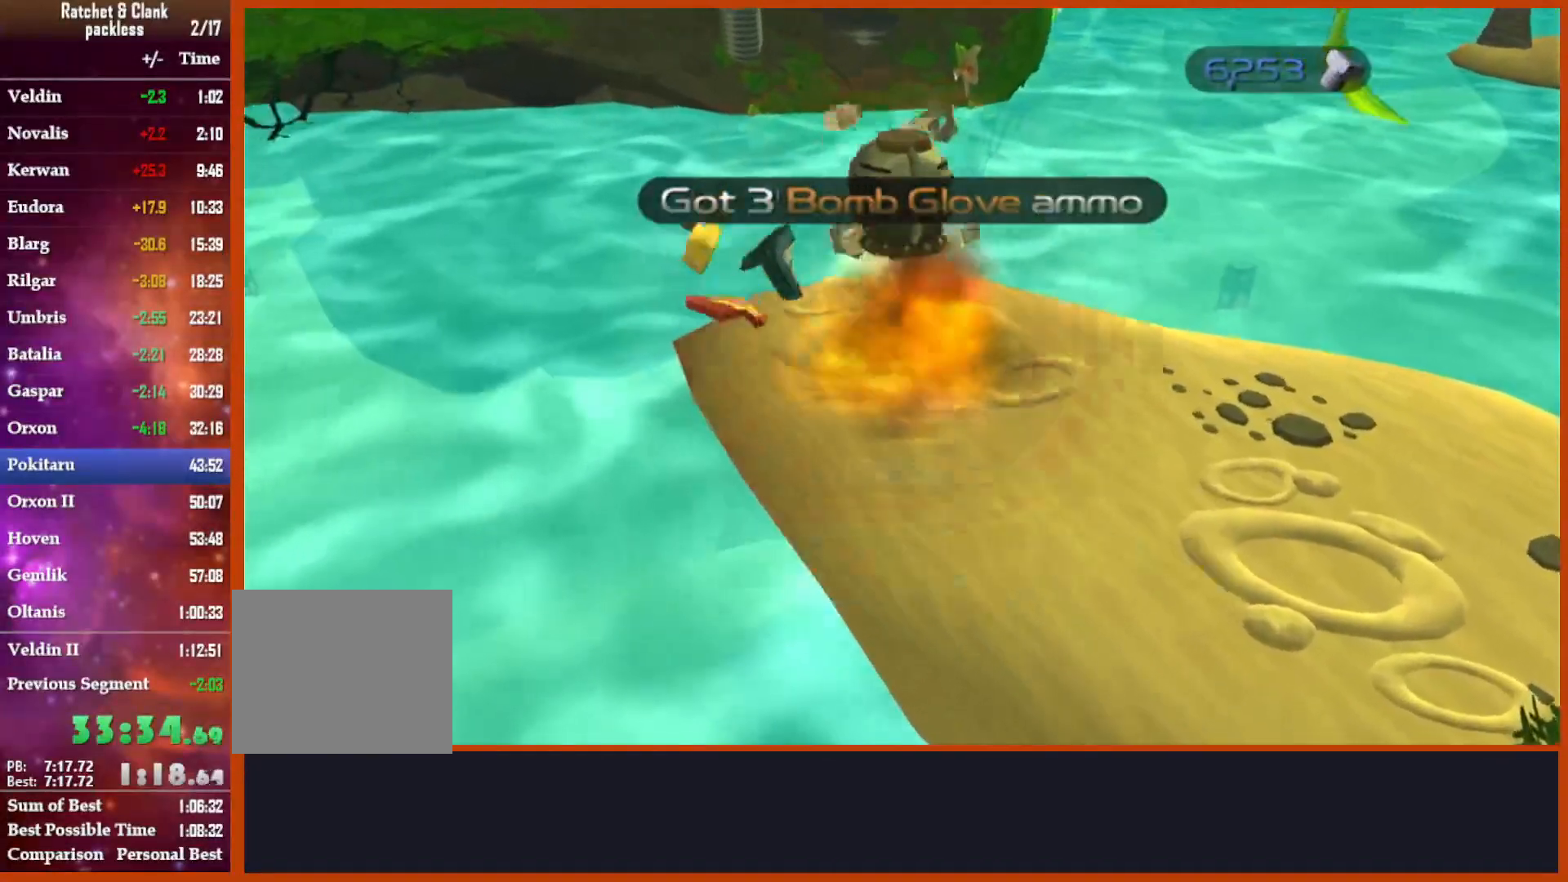
{"dt_ms": 500, "buttons": [], "left_stick": "left", "right_stick": "down-left", "events": [[217, "right_stick", "left"], [350, "left_stick", "left"], [467, "right_stick", "down-left"]]}
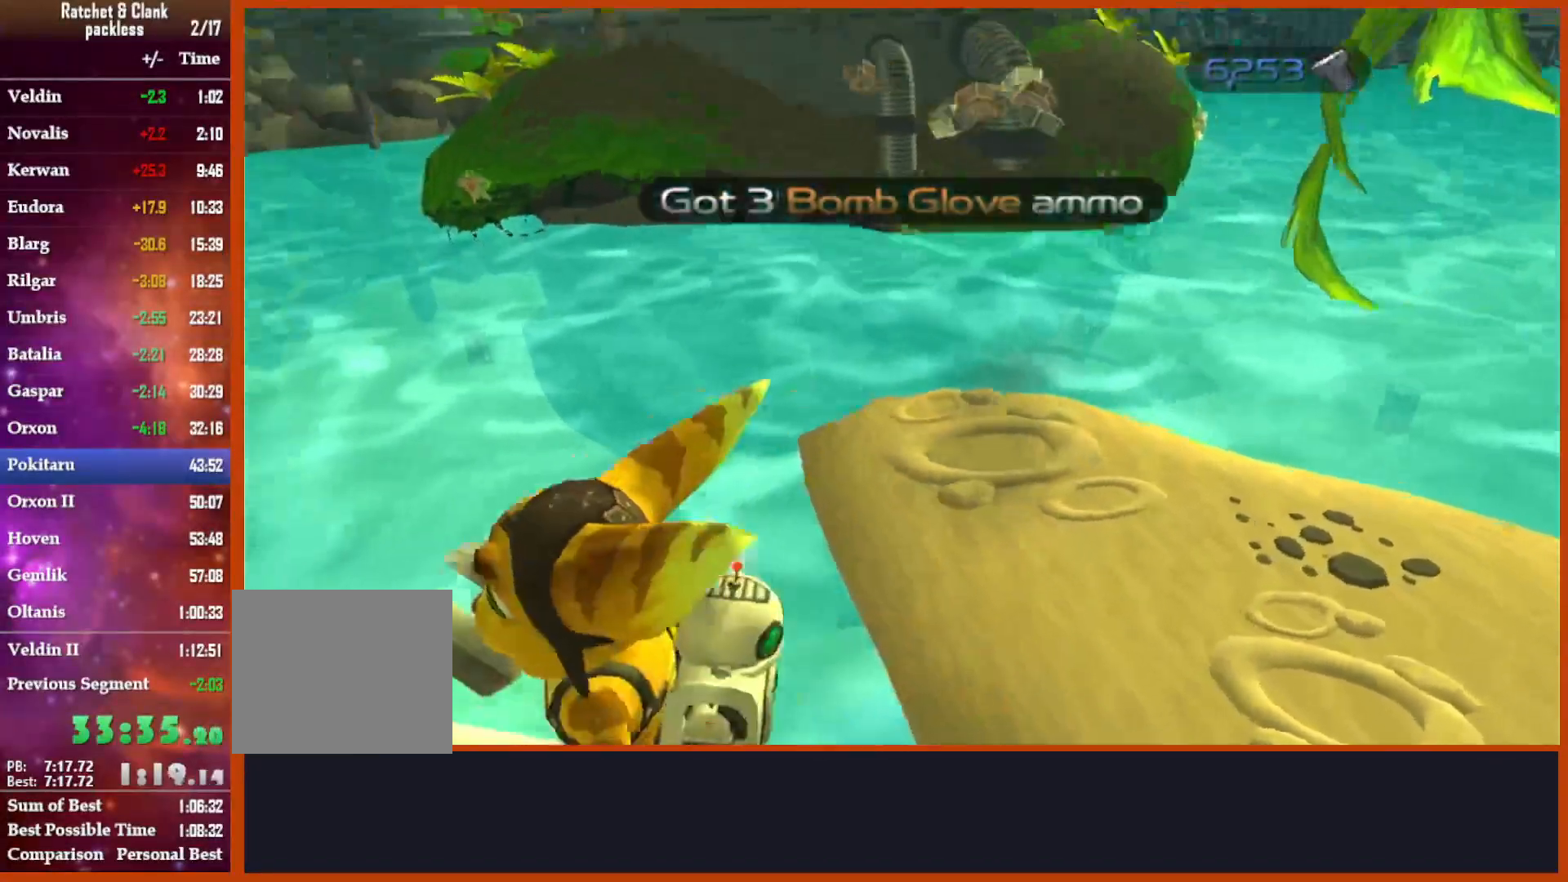
{"dt_ms": 500, "buttons": [], "left_stick": "up", "right_stick": "down-left", "events": [[133, "left_stick", "up-left"], [267, "left_stick", "up"]]}
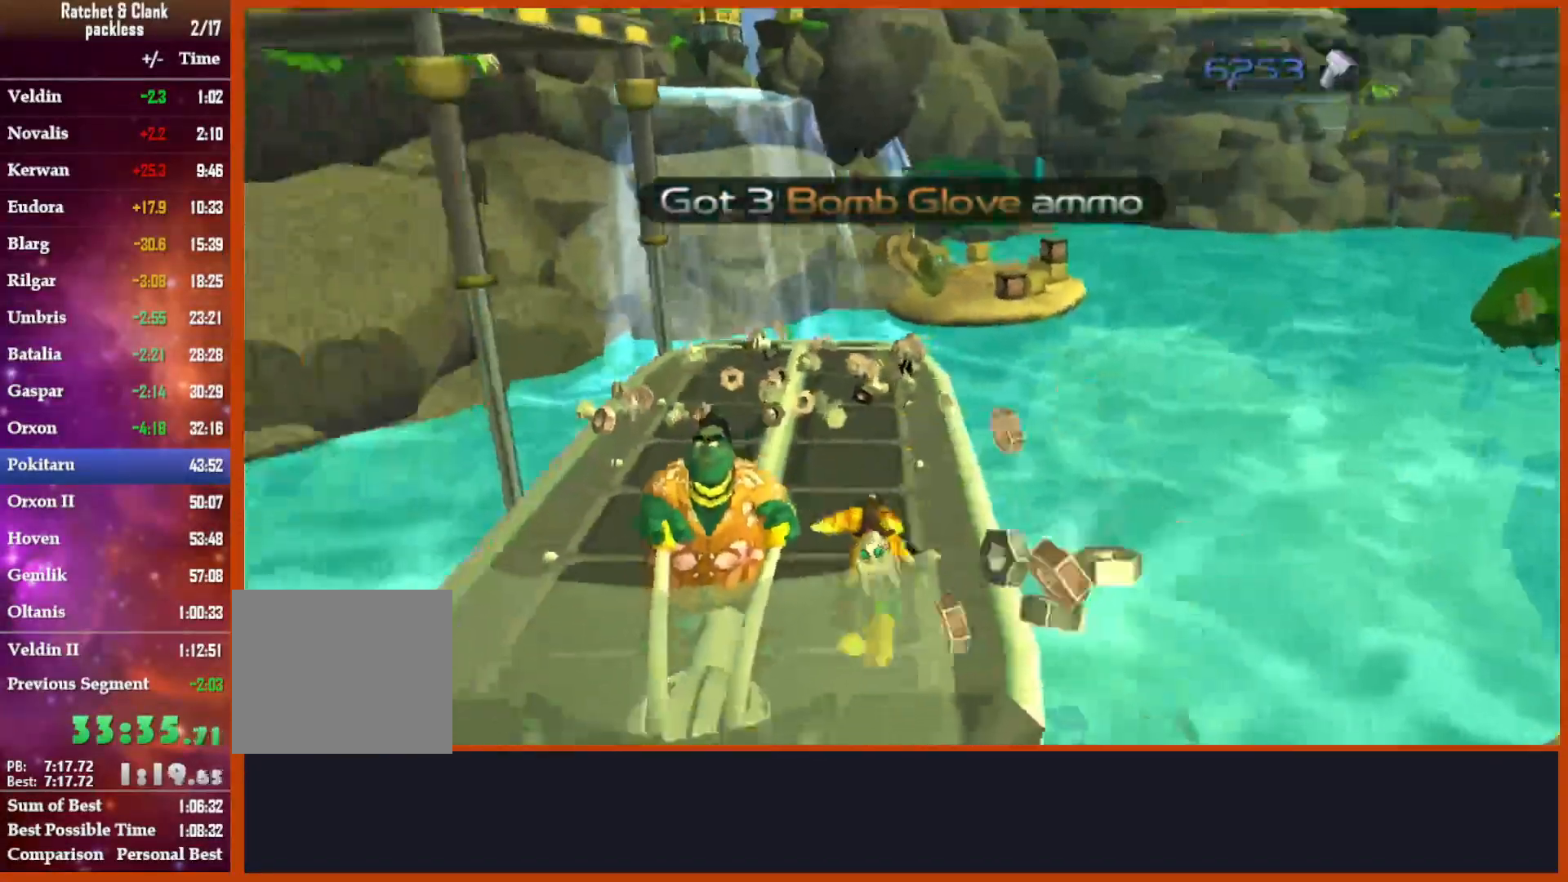
{"dt_ms": 1000, "buttons": [], "left_stick": "up", "right_stick": "down-left"}